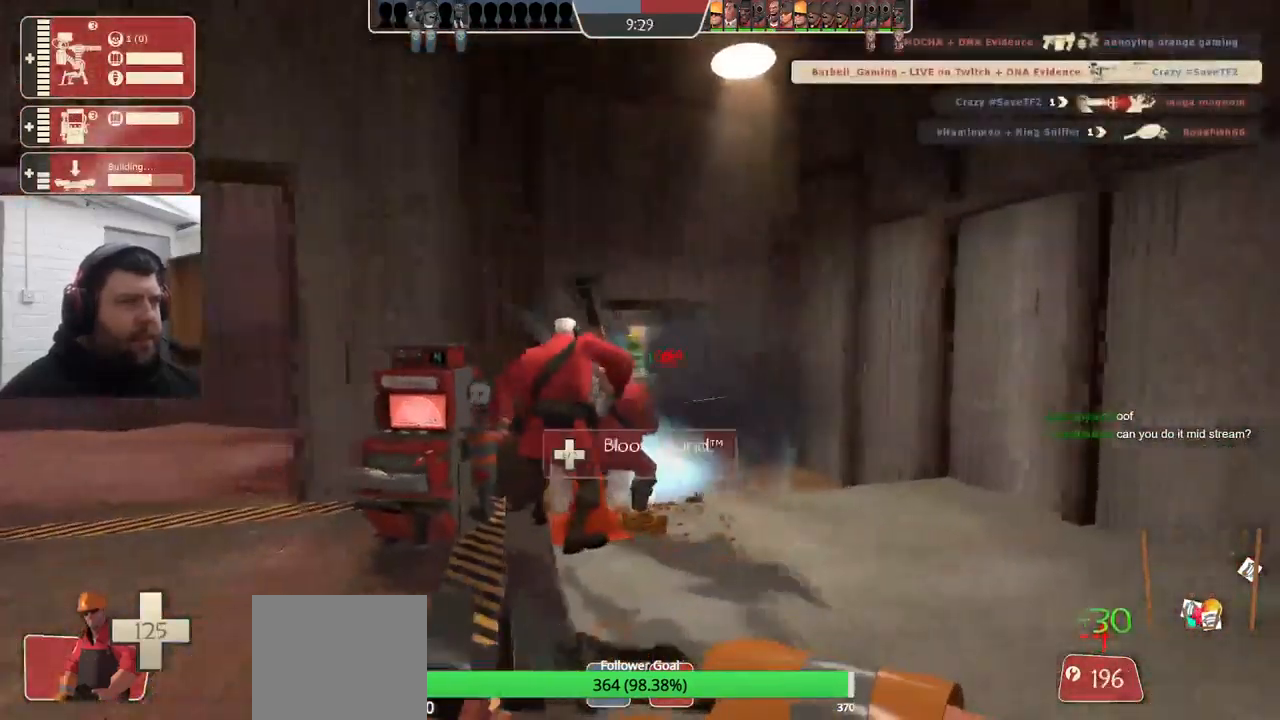
Gameplay with a controller (PlayStation layout); each line is a JSON object with the inputs held at the frame after it. "events" lists button and stick changes between this image and that frame as [ms after this image, input, new state], when the widget could be followed in between. Not read: SELECT.
{"buttons": ["R2"], "left_stick": "down-right", "right_stick": "center", "events": [[50, "left_stick", "up"], [250, "R2", "down"], [367, "left_stick", "center"], [484, "left_stick", "down-right"], [500, "CROSS", "up"]]}
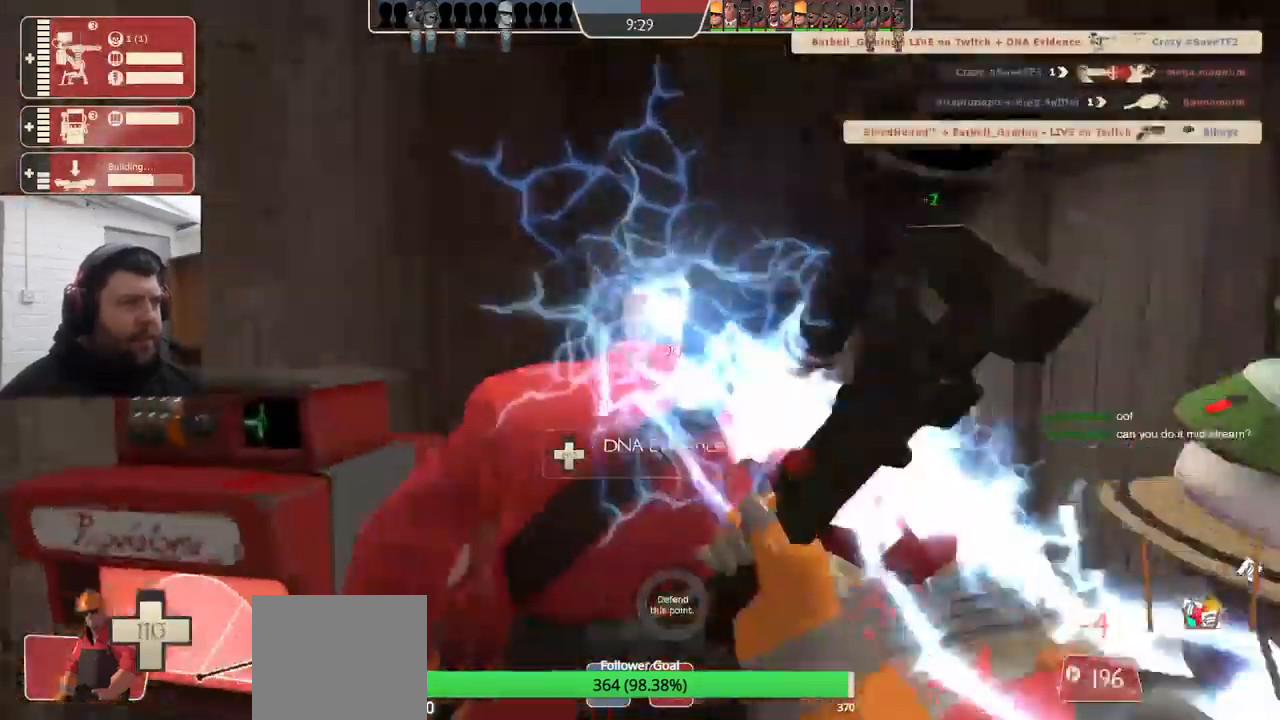
{"buttons": [], "left_stick": "down", "right_stick": "center", "events": [[150, "R2", "up"], [367, "left_stick", "down"]]}
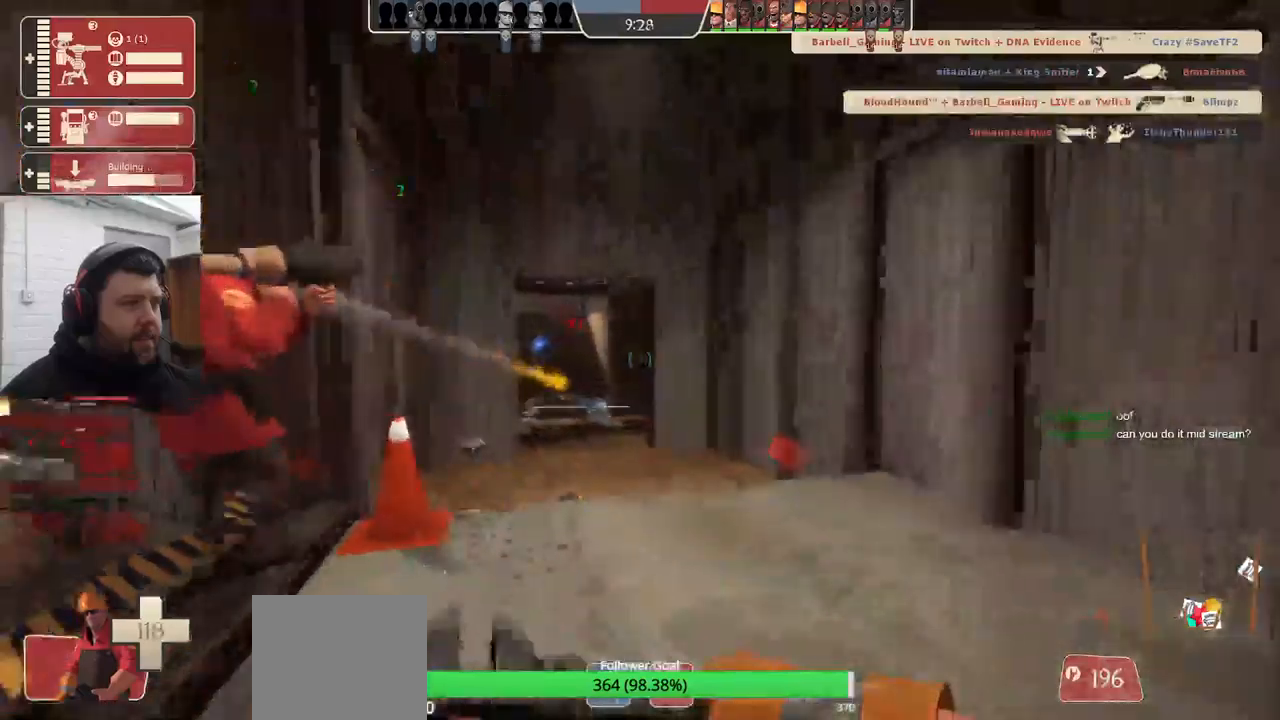
{"buttons": ["R2"], "left_stick": "up-right", "right_stick": "center", "events": [[217, "right_stick", "right"], [283, "left_stick", "up-right"], [350, "right_stick", "center"], [417, "R2", "down"]]}
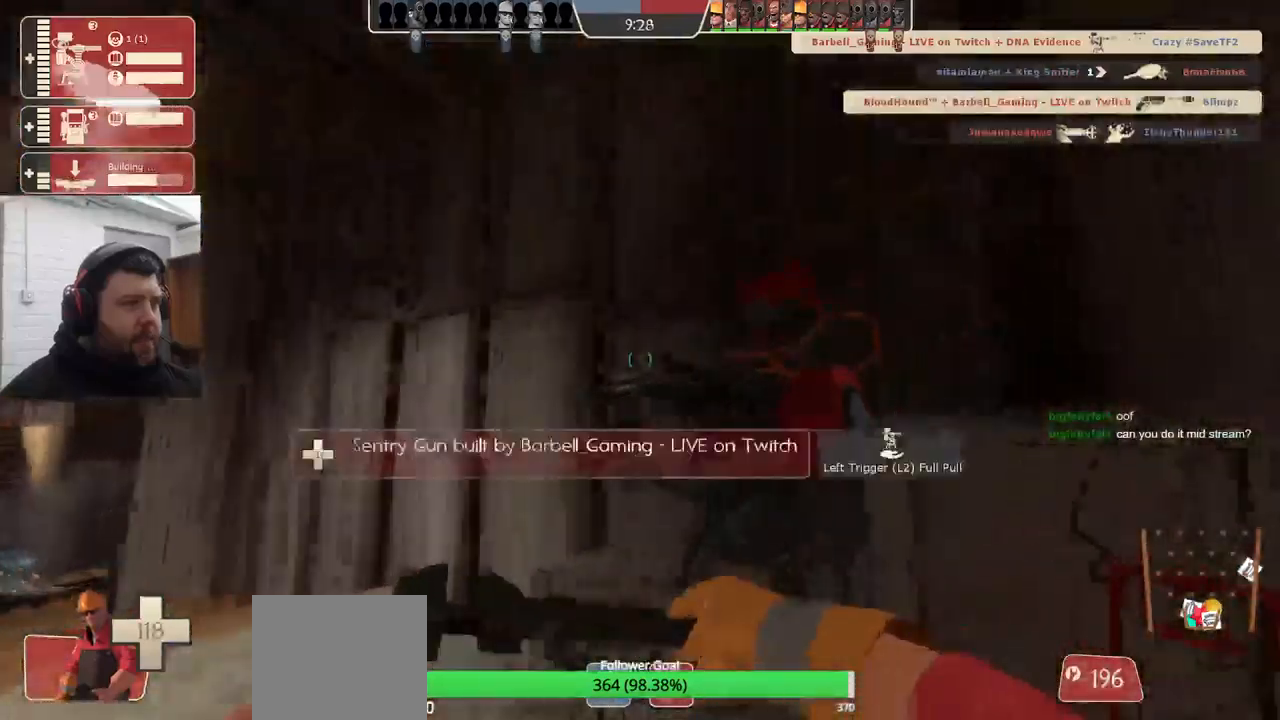
{"buttons": [], "left_stick": "up-left", "right_stick": "up-left", "events": [[100, "right_stick", "down-right"], [117, "left_stick", "center"], [233, "R2", "up"], [250, "right_stick", "center"], [300, "left_stick", "down-left"], [317, "right_stick", "up-left"], [483, "left_stick", "up-left"]]}
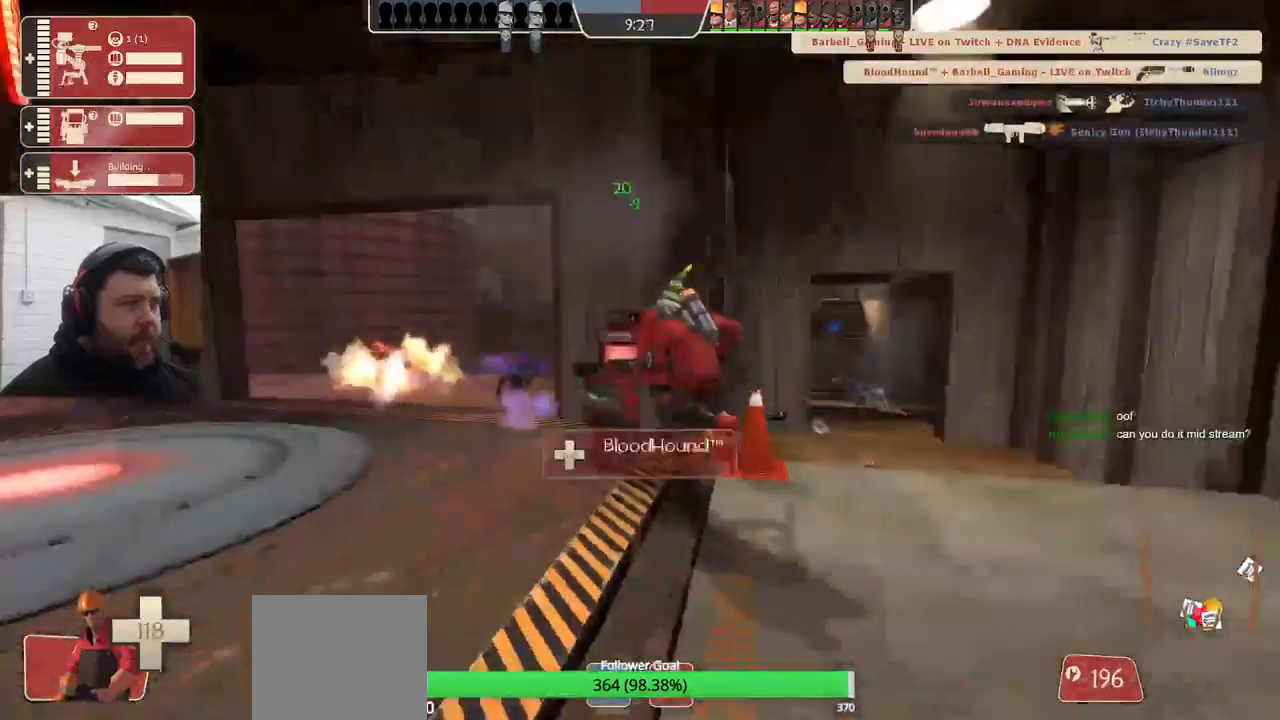
{"buttons": ["R2"], "left_stick": "up", "right_stick": "center", "events": [[33, "right_stick", "left"], [183, "left_stick", "up"], [400, "right_stick", "center"], [500, "R2", "down"]]}
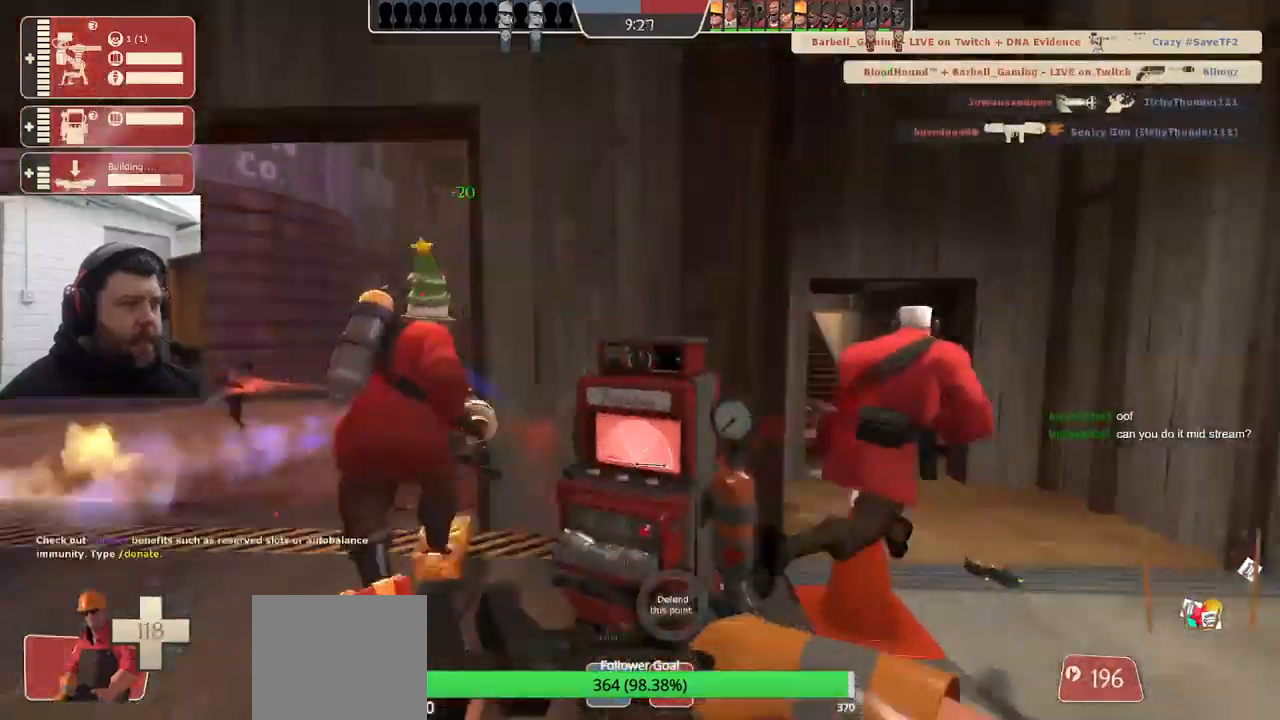
{"buttons": ["R2"], "left_stick": "center", "right_stick": "center", "events": [[117, "left_stick", "up-left"], [233, "left_stick", "center"]]}
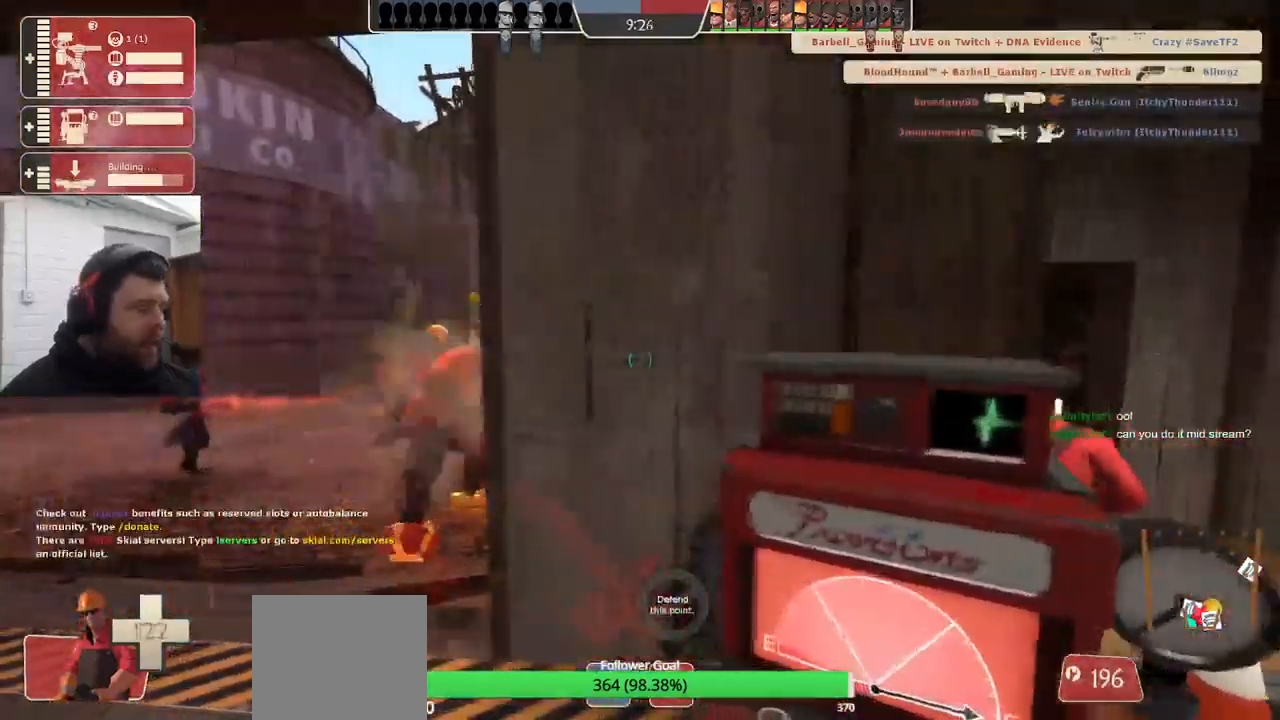
{"buttons": ["R2"], "left_stick": "center", "right_stick": "center", "events": []}
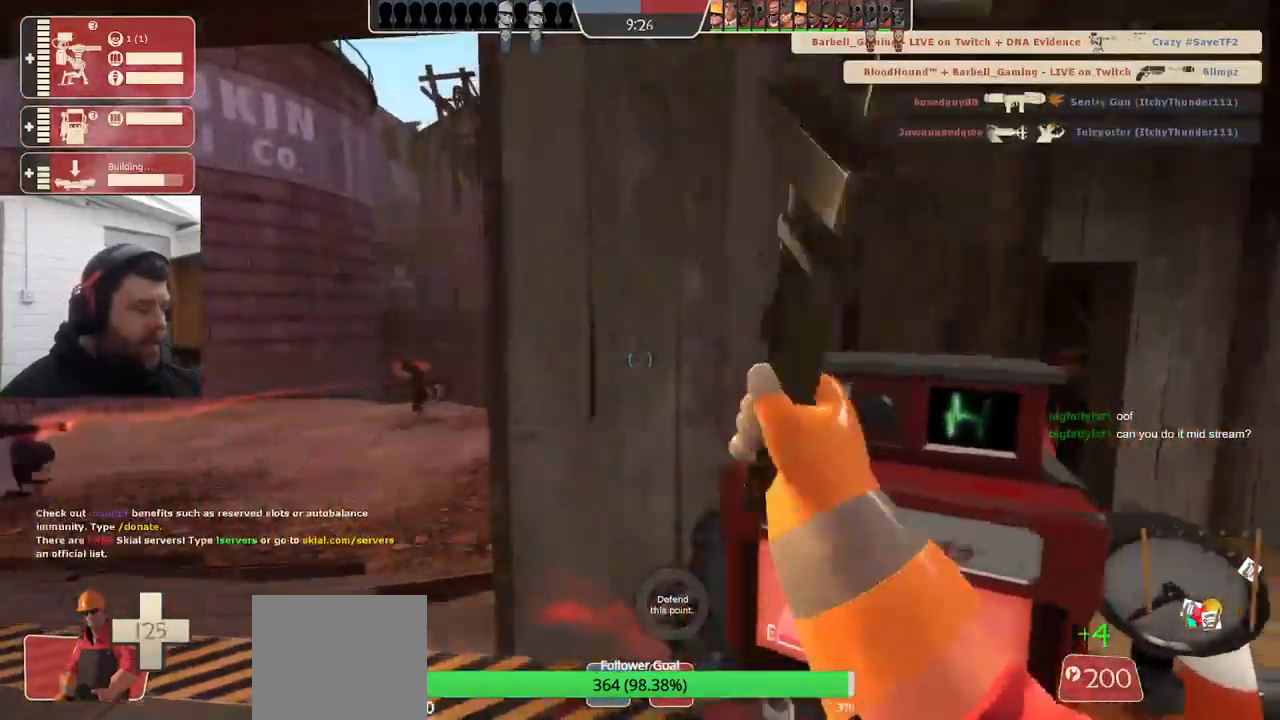
{"buttons": [], "left_stick": "up-right", "right_stick": "center", "events": [[17, "left_stick", "down"], [67, "R2", "up"], [250, "left_stick", "right"], [317, "left_stick", "up-right"]]}
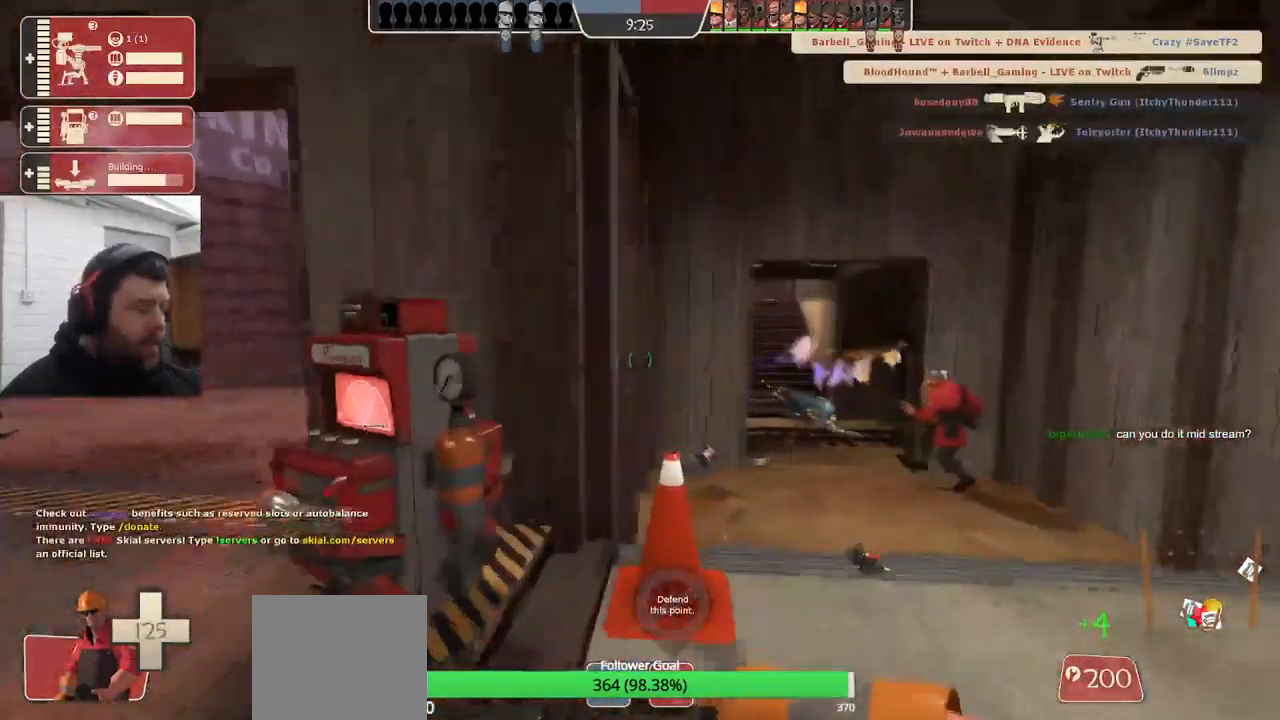
{"buttons": ["R1"], "left_stick": "up-left", "right_stick": "center", "events": [[100, "left_stick", "up"], [333, "R1", "down"], [400, "R1", "up"], [433, "left_stick", "up-left"], [467, "R1", "down"]]}
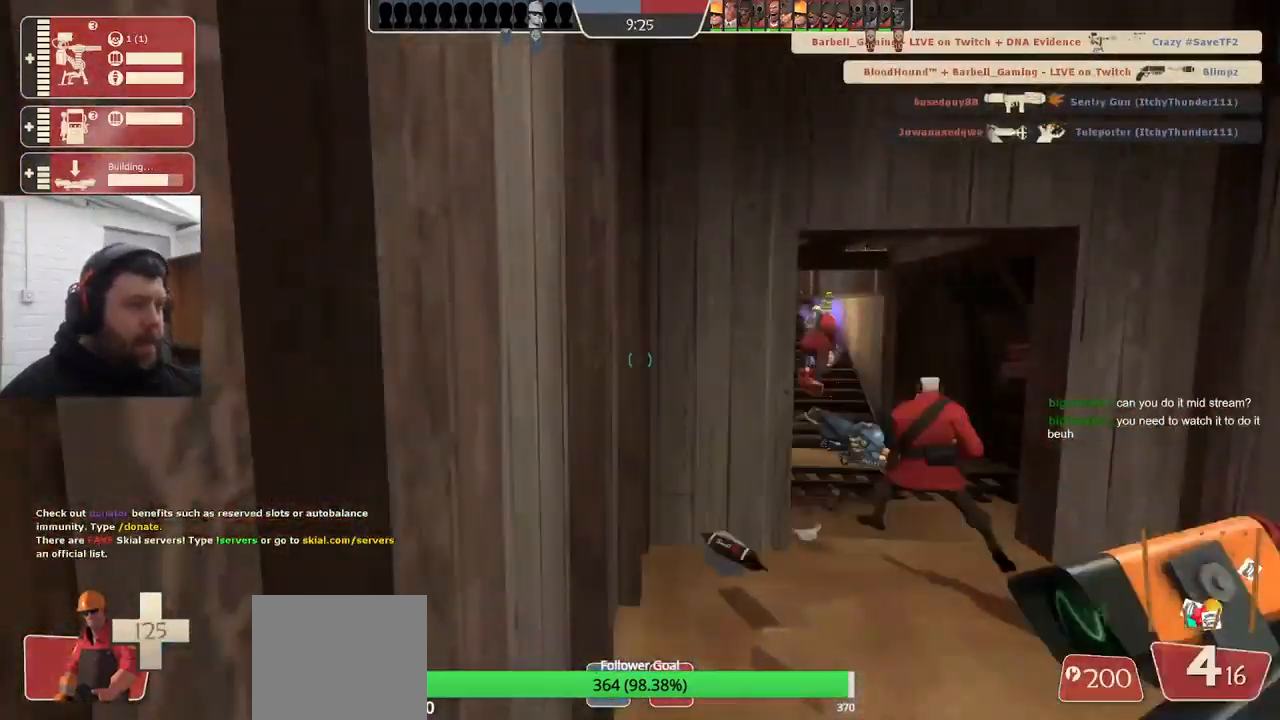
{"buttons": ["SQUARE"], "left_stick": "up", "right_stick": "center", "events": [[50, "R1", "up"], [83, "left_stick", "up"], [350, "SQUARE", "down"], [433, "SQUARE", "up"], [500, "SQUARE", "down"]]}
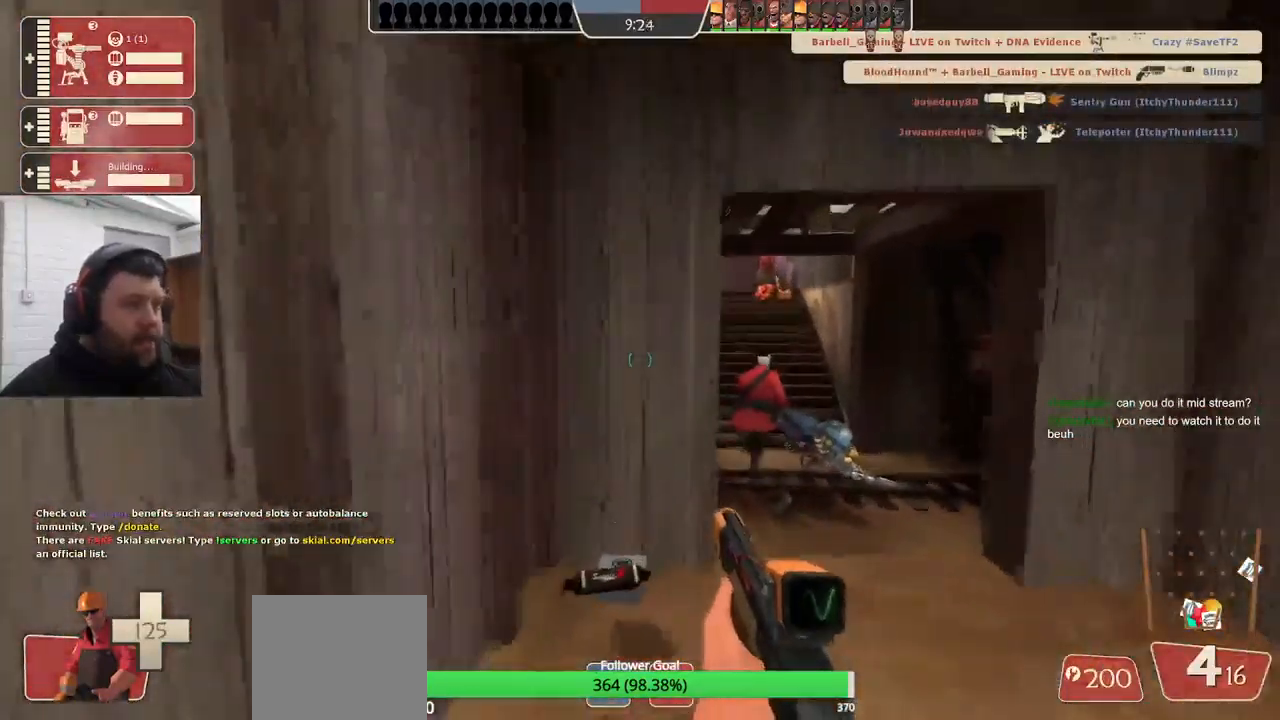
{"buttons": [], "left_stick": "up-right", "right_stick": "center", "events": [[117, "SQUARE", "up"], [167, "SQUARE", "down"], [267, "SQUARE", "up"], [333, "SQUARE", "down"], [367, "left_stick", "up-right"], [467, "SQUARE", "up"]]}
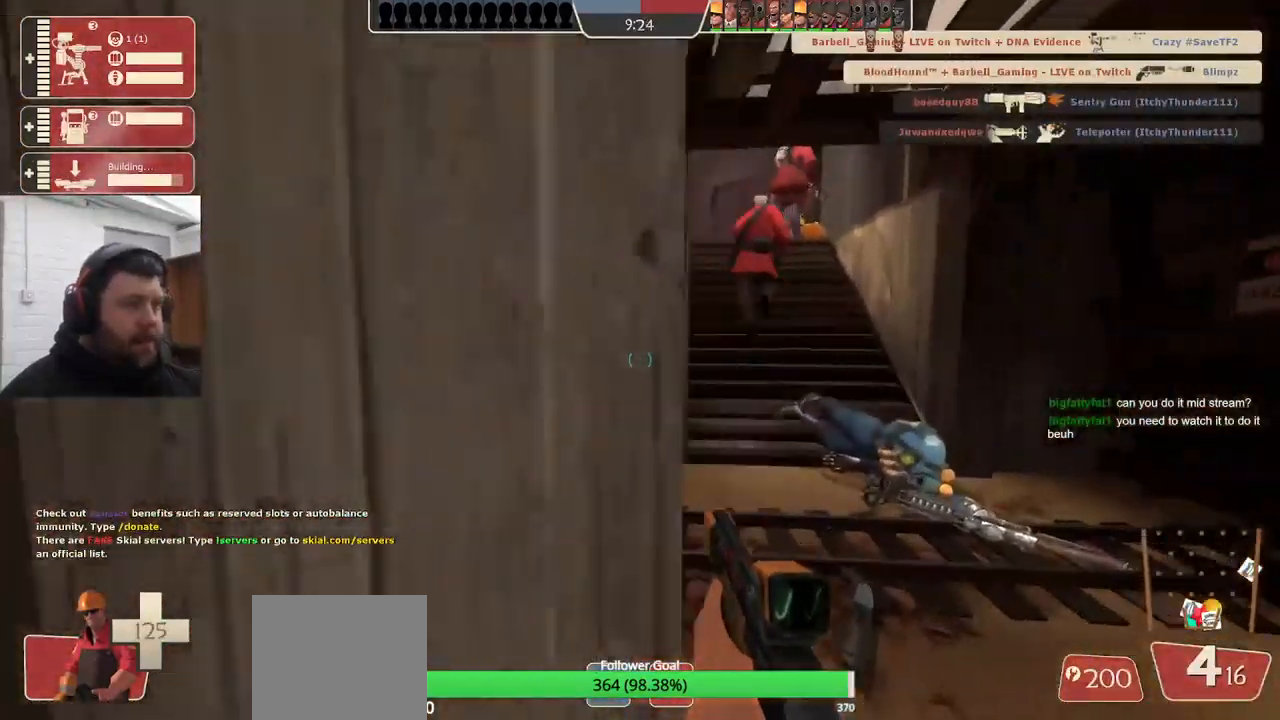
{"buttons": ["SQUARE"], "left_stick": "up", "right_stick": "center", "events": [[267, "left_stick", "up"], [350, "SQUARE", "down"], [434, "SQUARE", "up"], [500, "SQUARE", "down"]]}
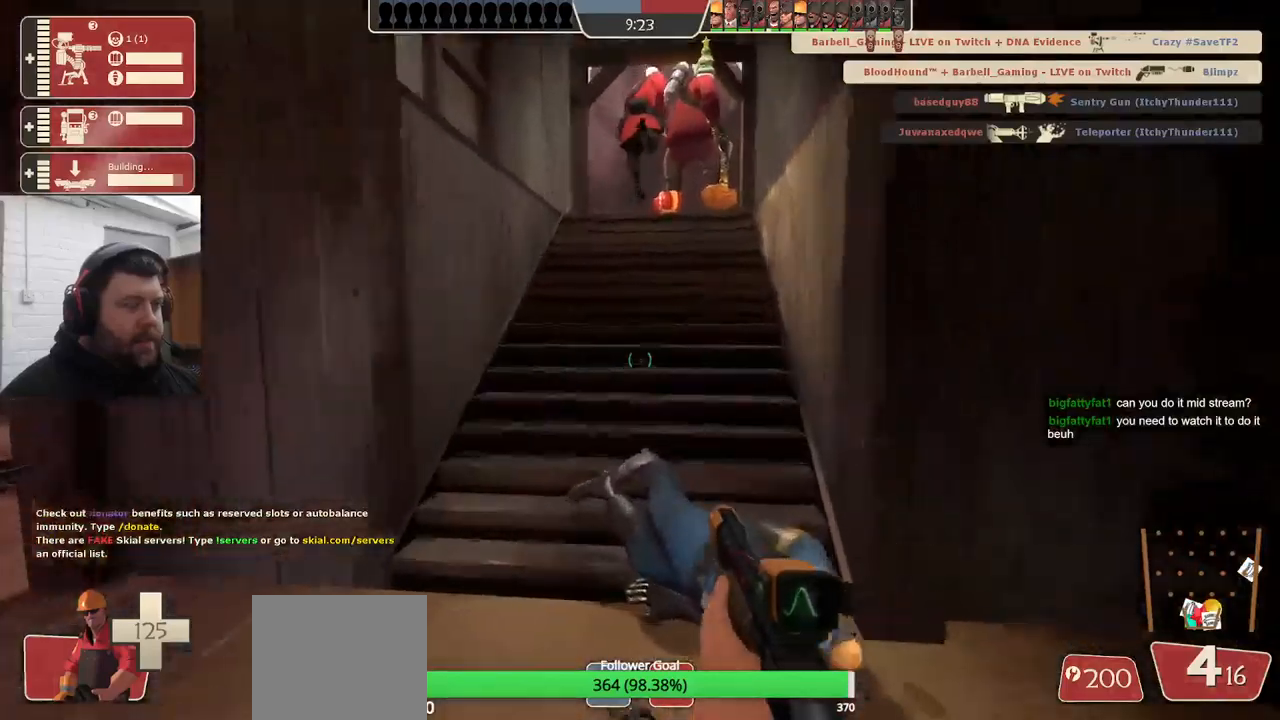
{"buttons": [], "left_stick": "up", "right_stick": "center", "events": [[100, "SQUARE", "up"], [150, "SQUARE", "down"], [284, "SQUARE", "up"]]}
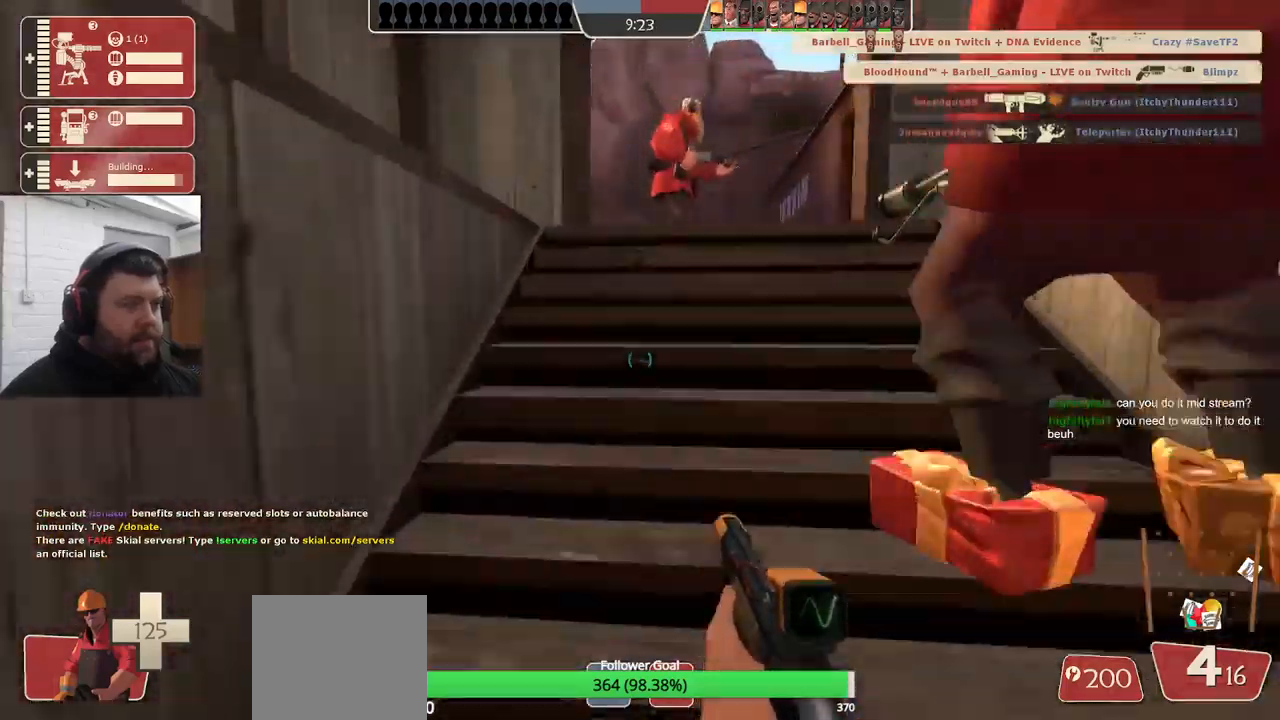
{"buttons": [], "left_stick": "up", "right_stick": "center", "events": []}
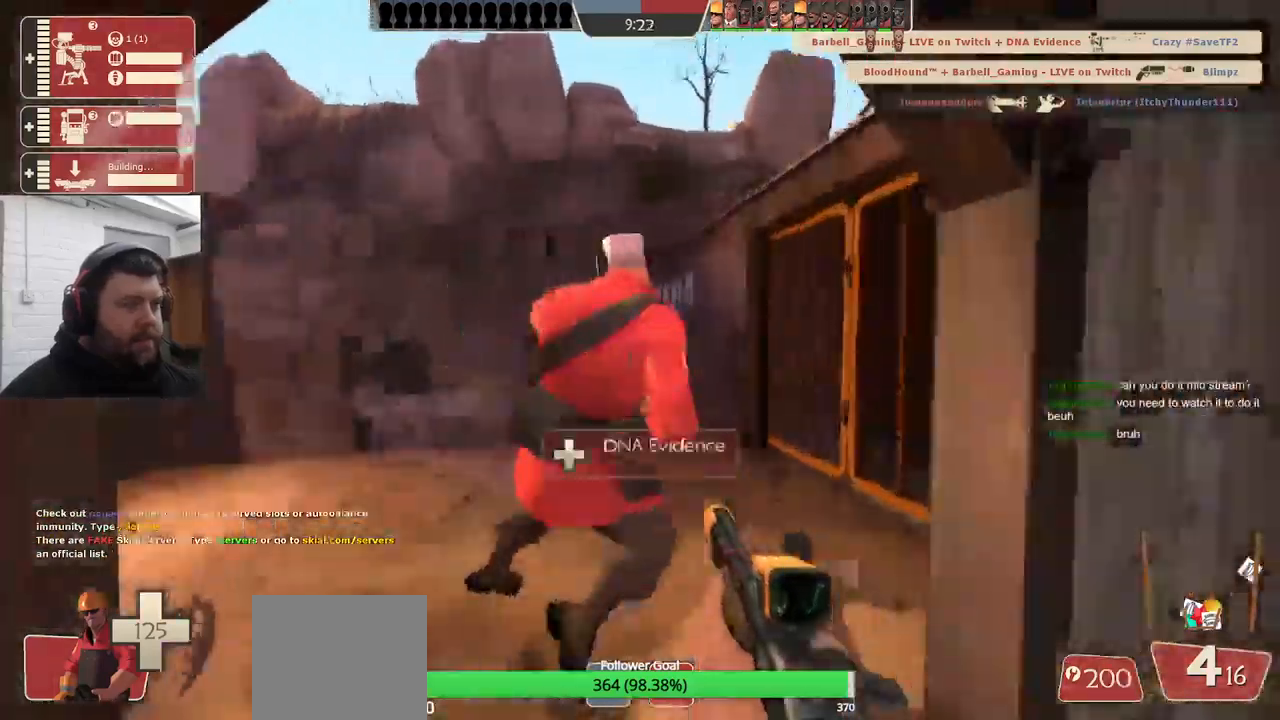
{"buttons": [], "left_stick": "up", "right_stick": "up-left", "events": [[17, "right_stick", "left"], [184, "right_stick", "center"], [500, "right_stick", "up-left"]]}
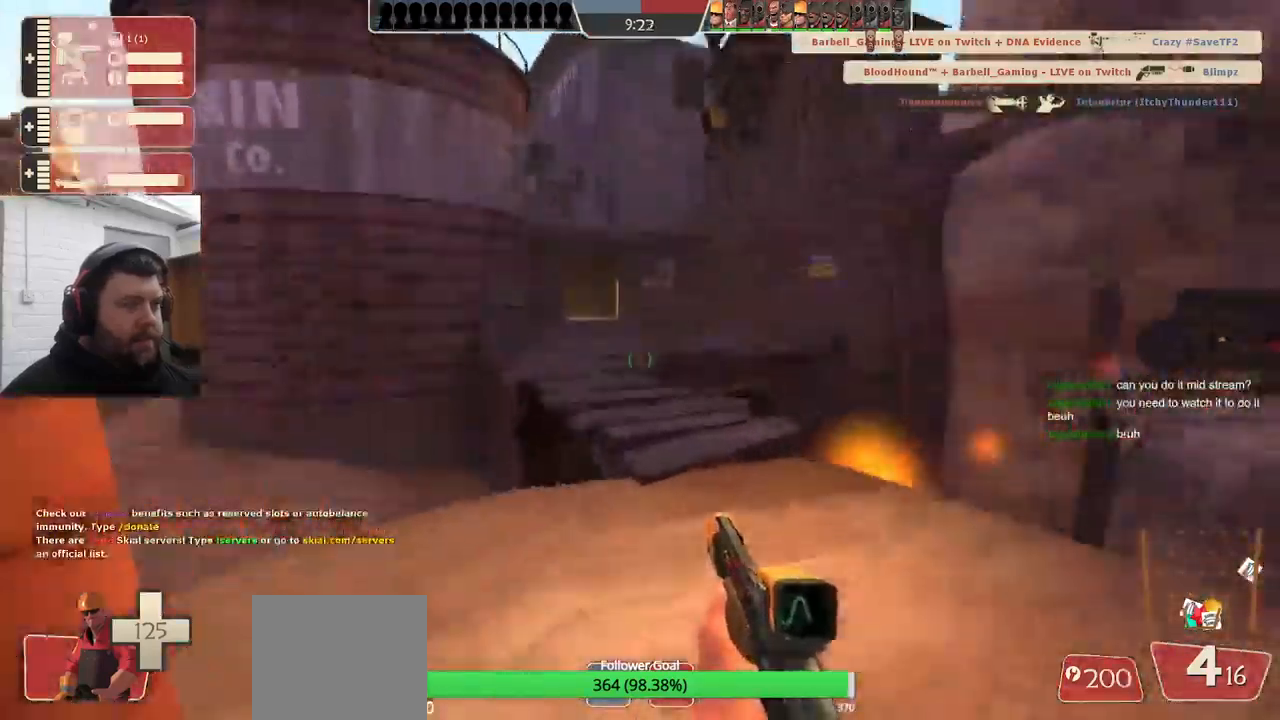
{"buttons": ["CROSS"], "left_stick": "up", "right_stick": "center", "events": [[150, "right_stick", "center"], [467, "CROSS", "down"]]}
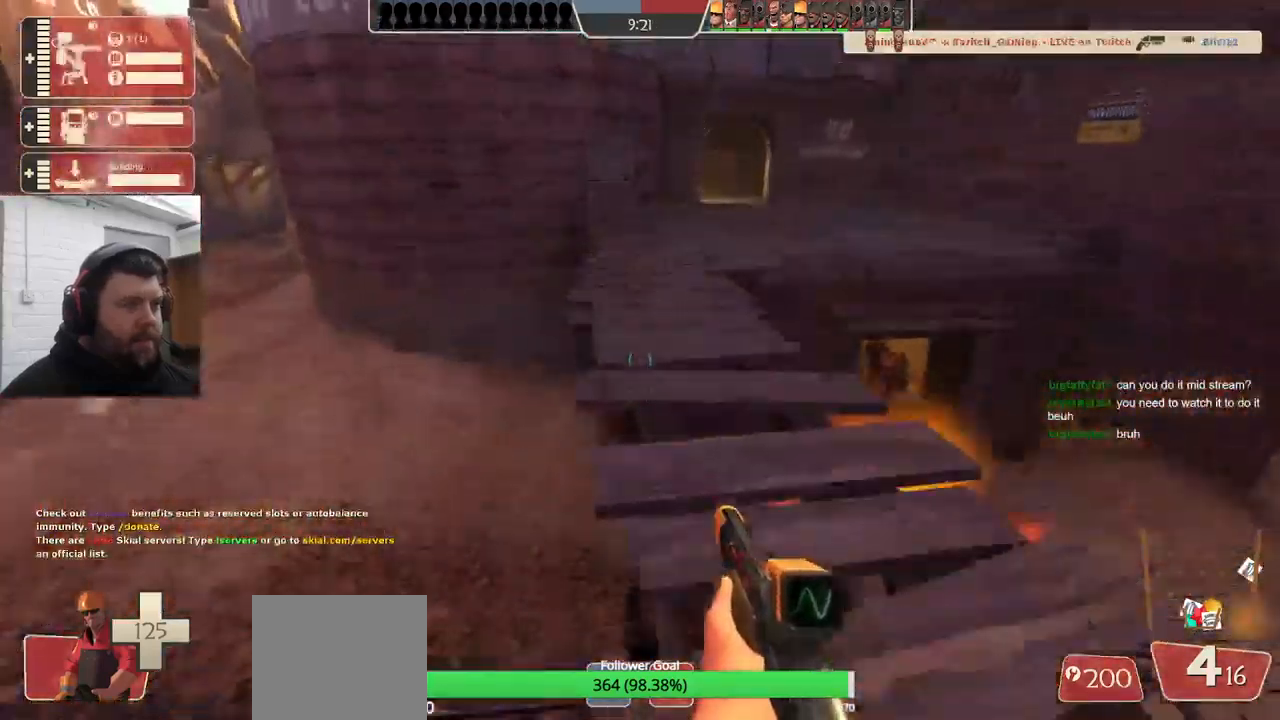
{"buttons": [], "left_stick": "up", "right_stick": "center", "events": [[100, "CROSS", "up"], [367, "right_stick", "right"], [484, "right_stick", "center"]]}
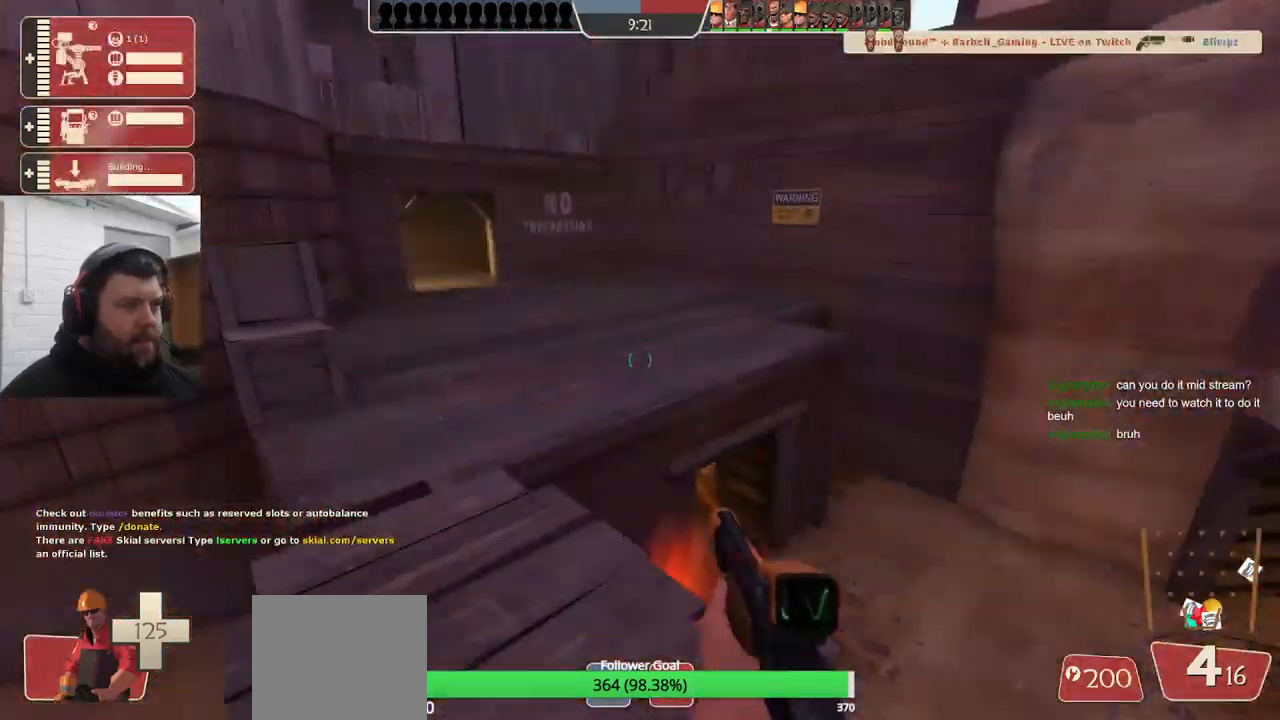
{"buttons": [], "left_stick": "up", "right_stick": "center", "events": [[217, "CROSS", "down"], [334, "CROSS", "up"]]}
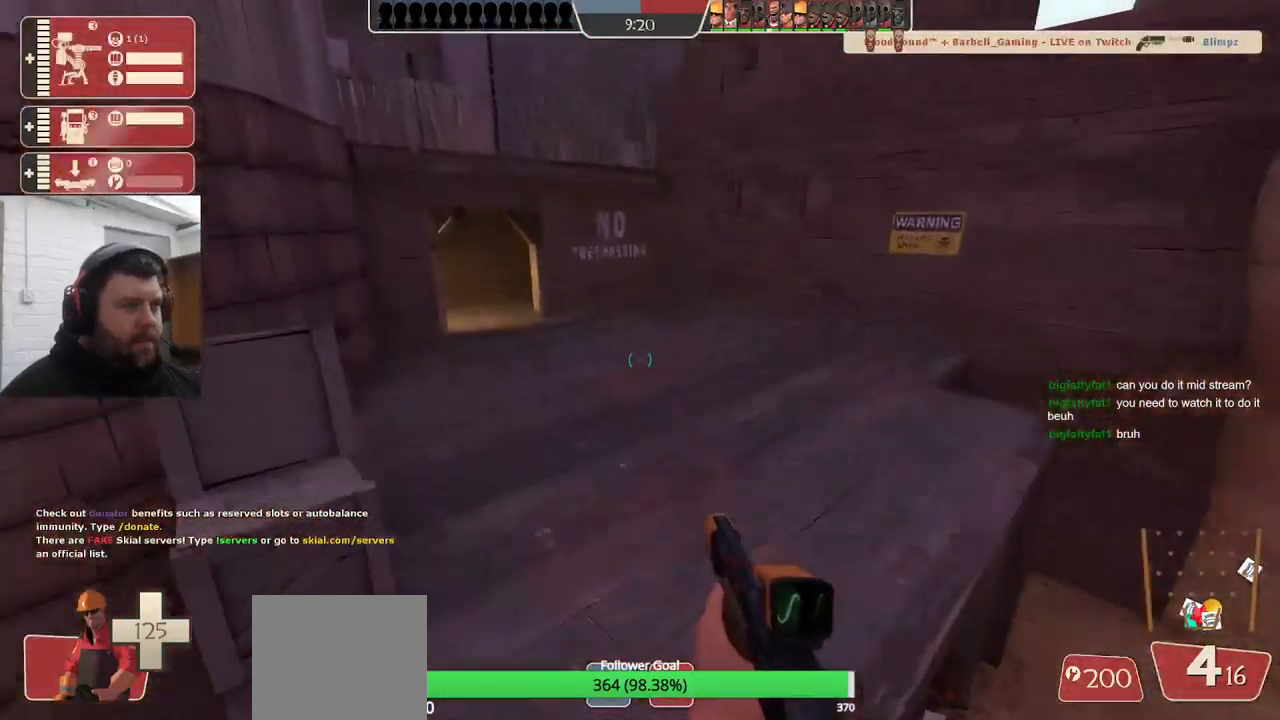
{"buttons": [], "left_stick": "up", "right_stick": "center", "events": [[17, "right_stick", "down"], [84, "right_stick", "center"], [217, "SQUARE", "down"], [284, "SQUARE", "up"], [367, "SQUARE", "down"], [467, "SQUARE", "up"]]}
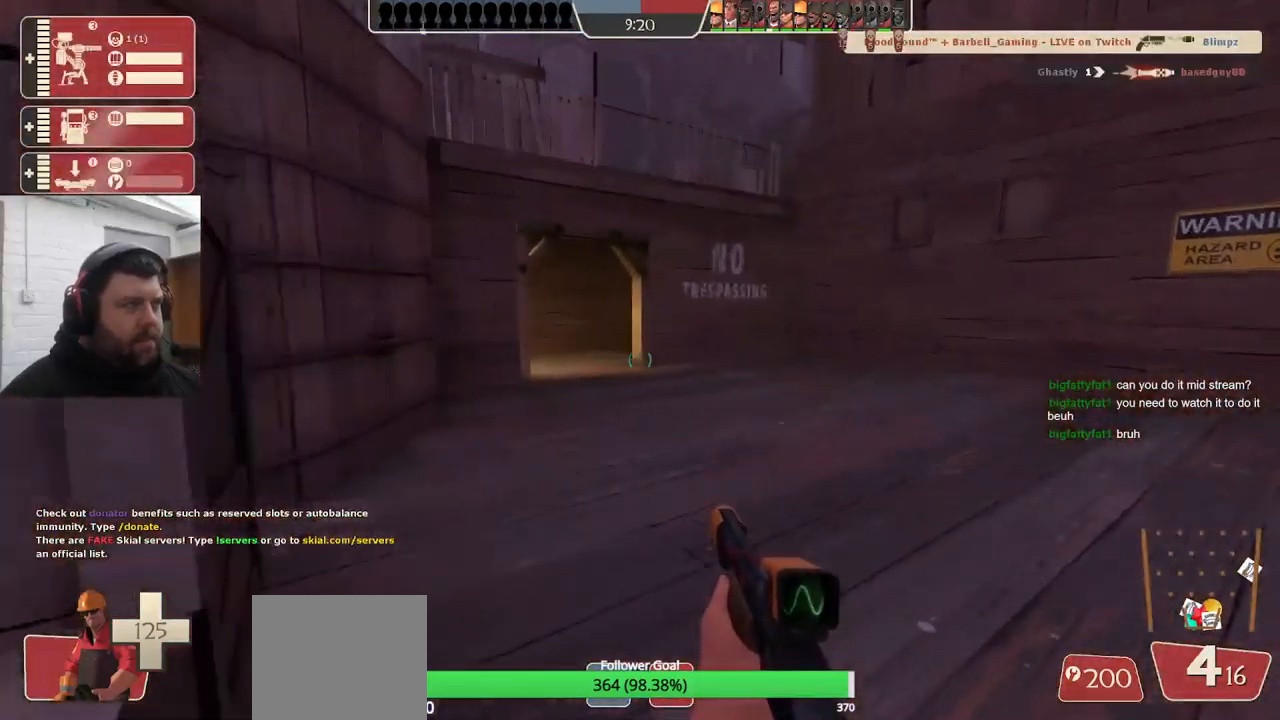
{"buttons": [], "left_stick": "up", "right_stick": "center", "events": []}
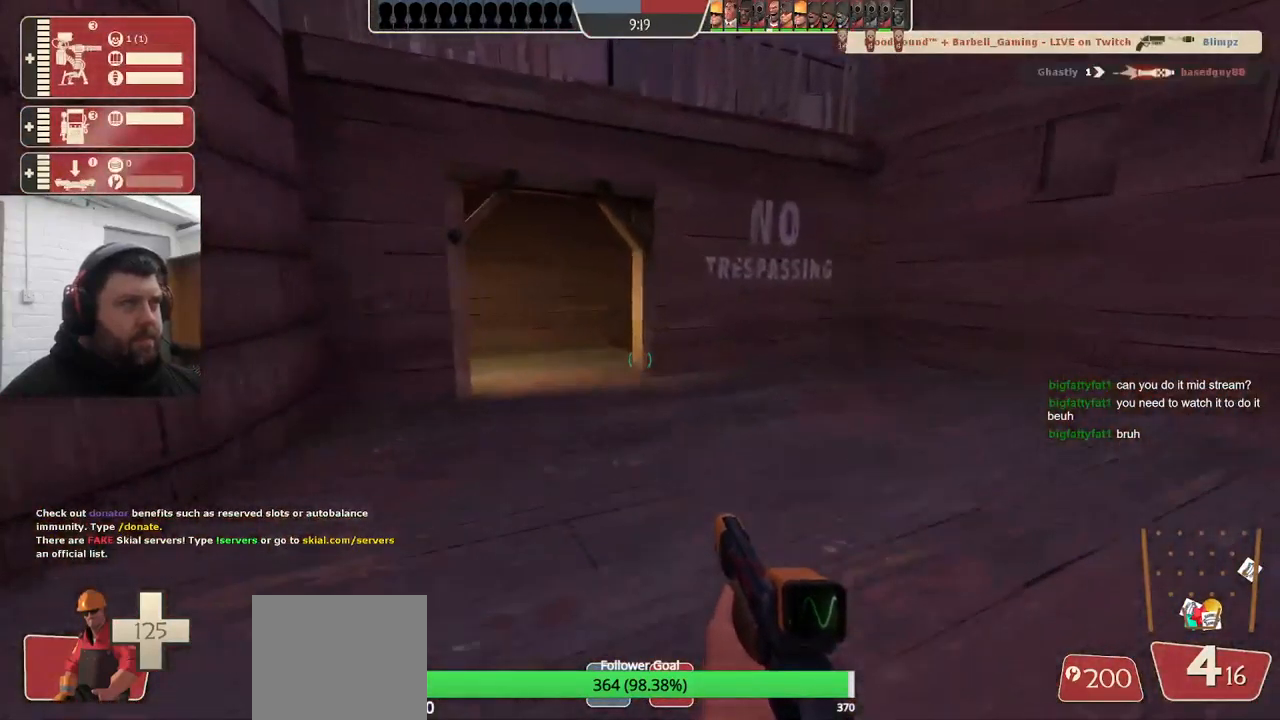
{"buttons": ["SQUARE"], "left_stick": "up", "right_stick": "center", "events": [[117, "SQUARE", "down"], [200, "SQUARE", "up"], [284, "SQUARE", "down"], [367, "SQUARE", "up"], [434, "SQUARE", "down"]]}
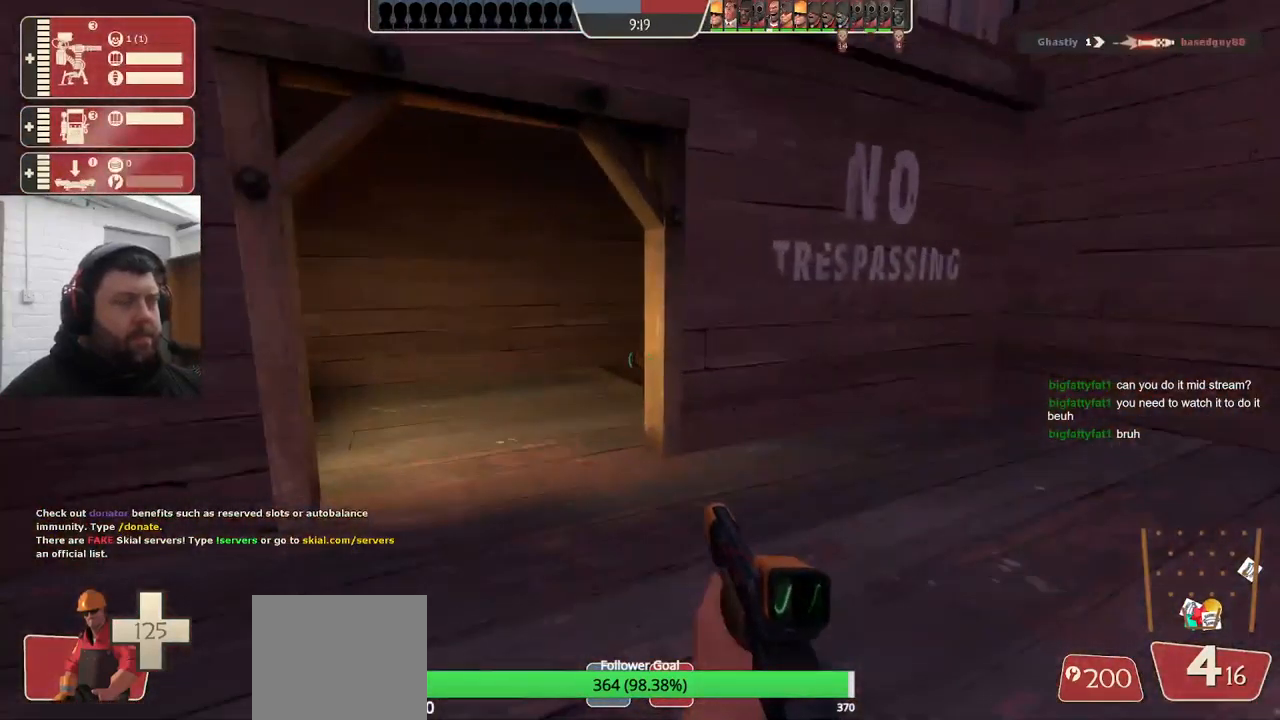
{"buttons": [], "left_stick": "up-left", "right_stick": "right", "events": [[50, "SQUARE", "up"], [450, "left_stick", "up-left"], [483, "right_stick", "right"]]}
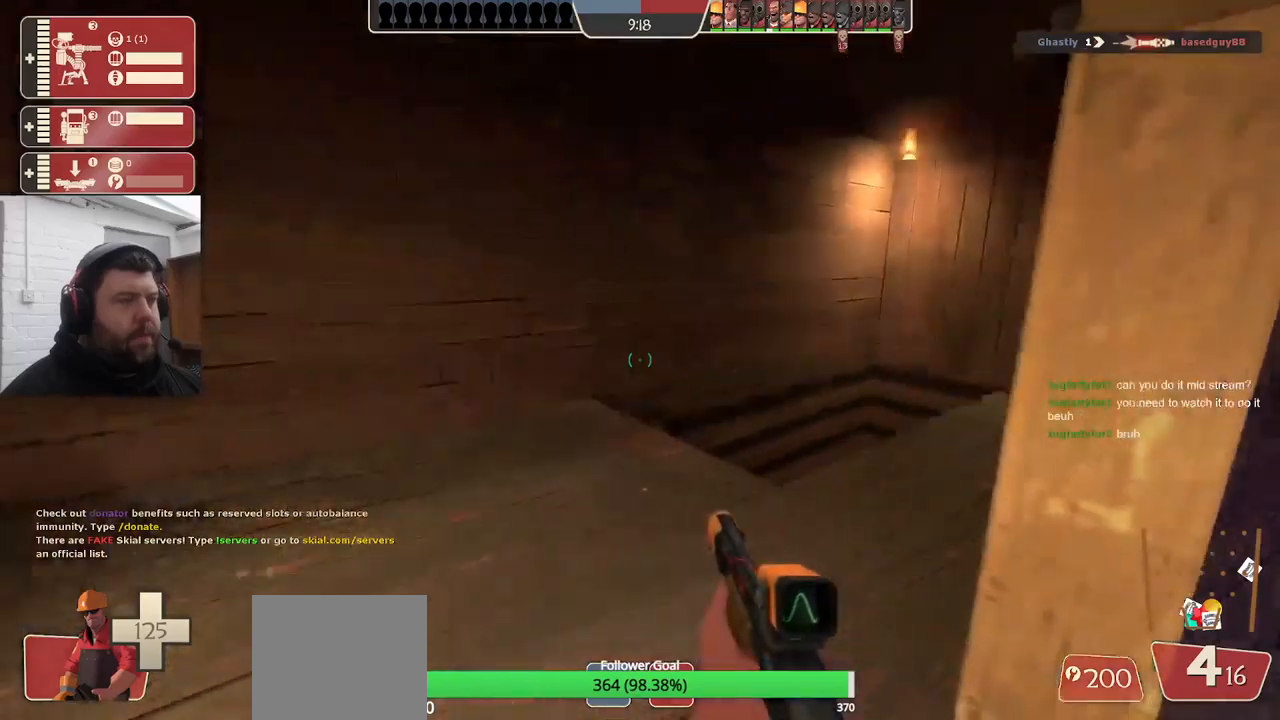
{"buttons": [], "left_stick": "up-left", "right_stick": "center", "events": [[417, "right_stick", "center"]]}
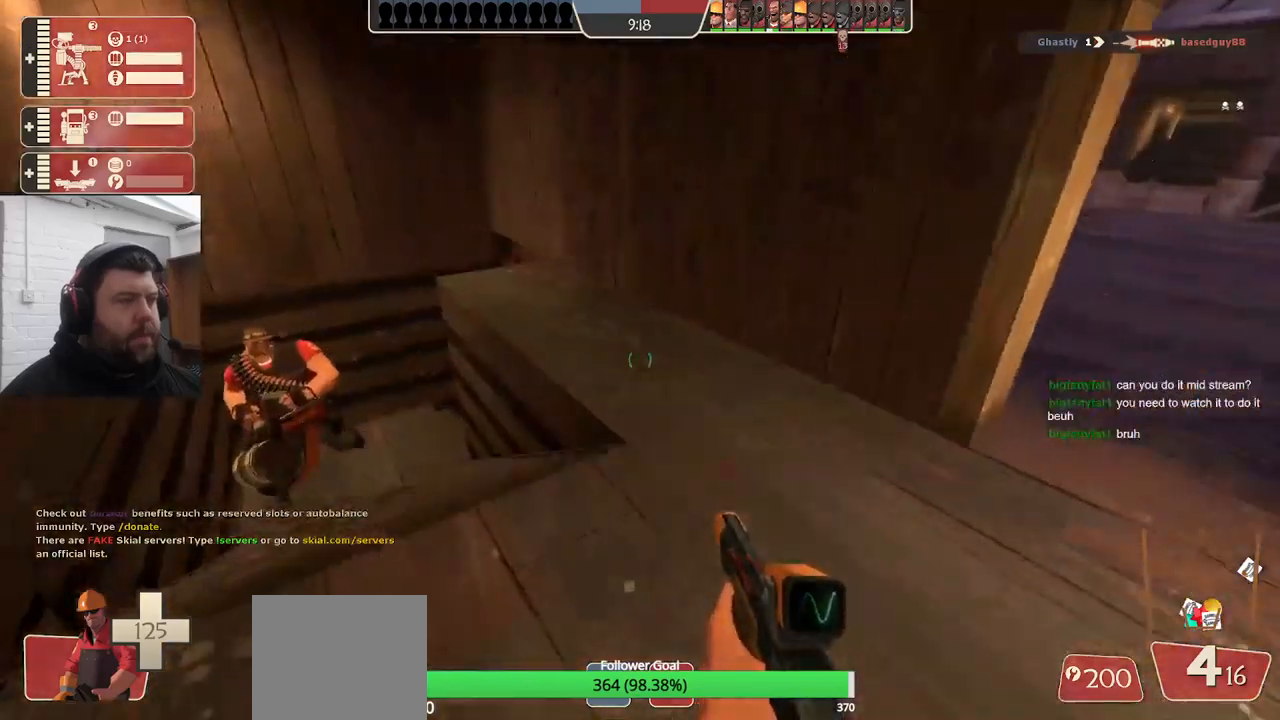
{"buttons": [], "left_stick": "up-left", "right_stick": "center", "events": []}
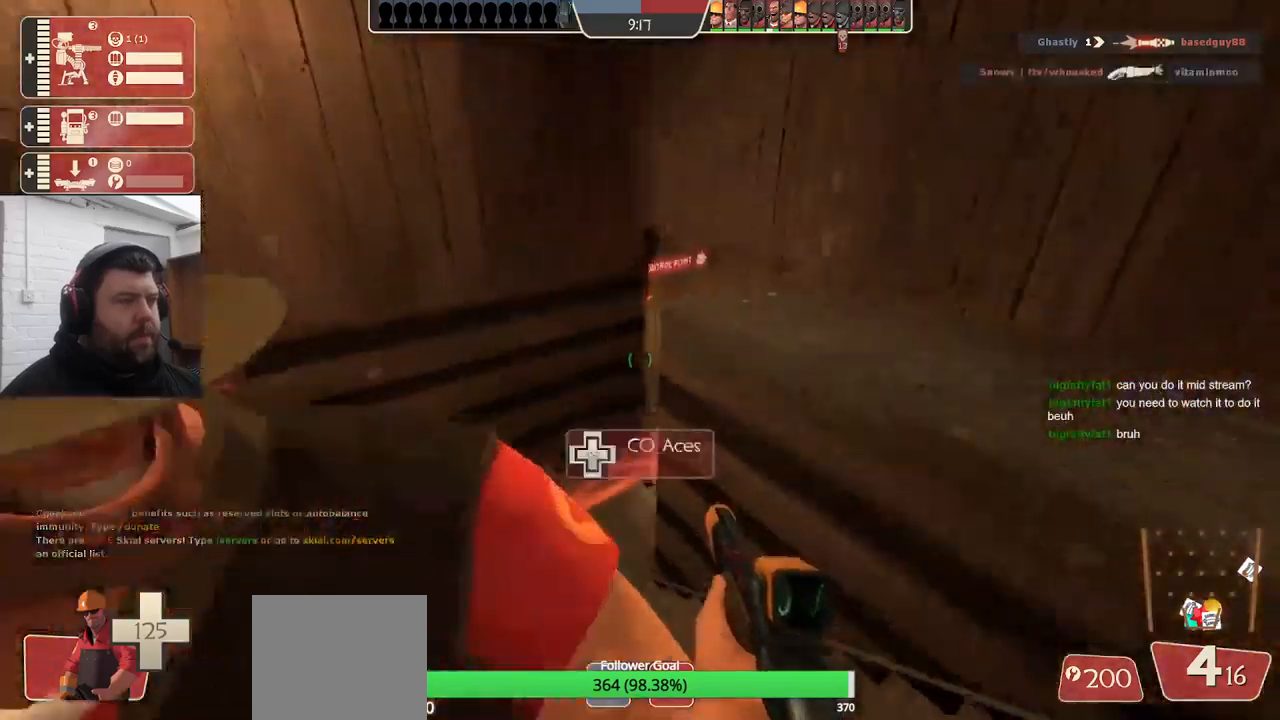
{"buttons": [], "left_stick": "up", "right_stick": "right", "events": [[334, "right_stick", "right"], [400, "left_stick", "up"]]}
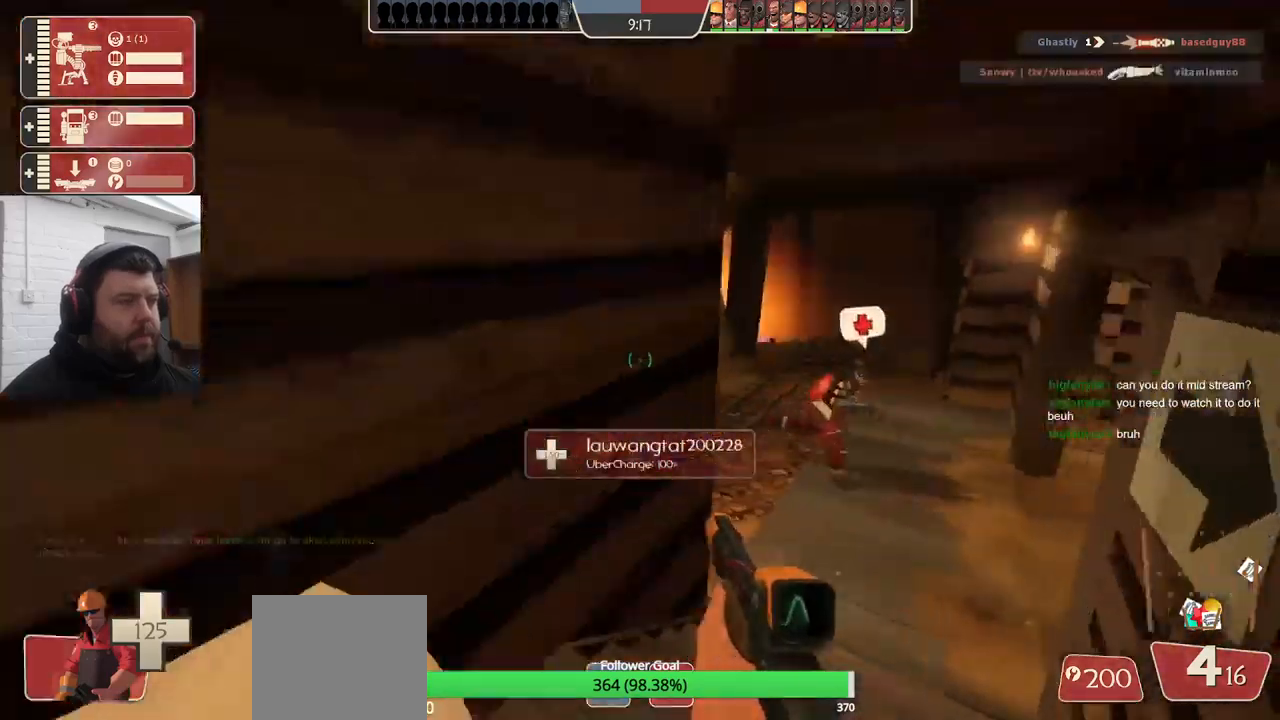
{"buttons": [], "left_stick": "up-right", "right_stick": "center", "events": [[117, "SQUARE", "down"], [150, "left_stick", "up-right"], [150, "right_stick", "center"], [184, "SQUARE", "up"], [267, "SQUARE", "down"], [350, "SQUARE", "up"]]}
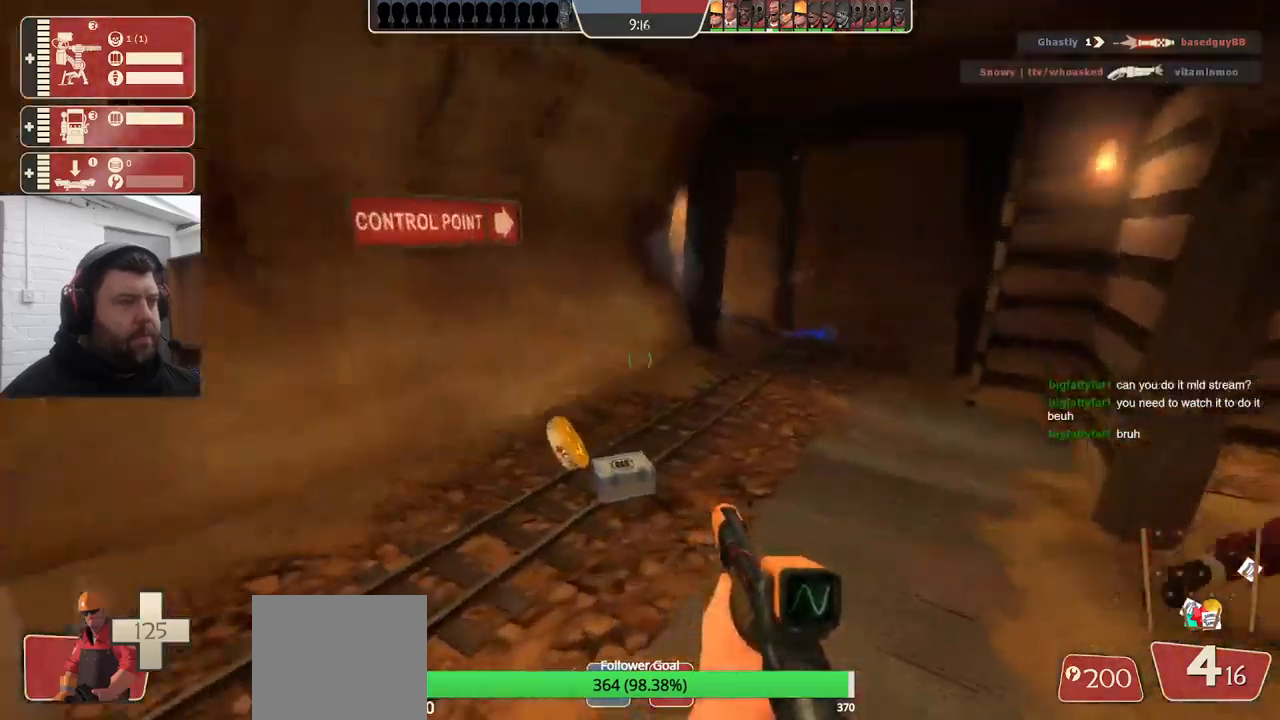
{"buttons": [], "left_stick": "up-left", "right_stick": "center", "events": [[50, "left_stick", "up"], [117, "right_stick", "right"], [184, "left_stick", "up-left"], [267, "right_stick", "center"], [350, "right_stick", "right"], [417, "right_stick", "center"]]}
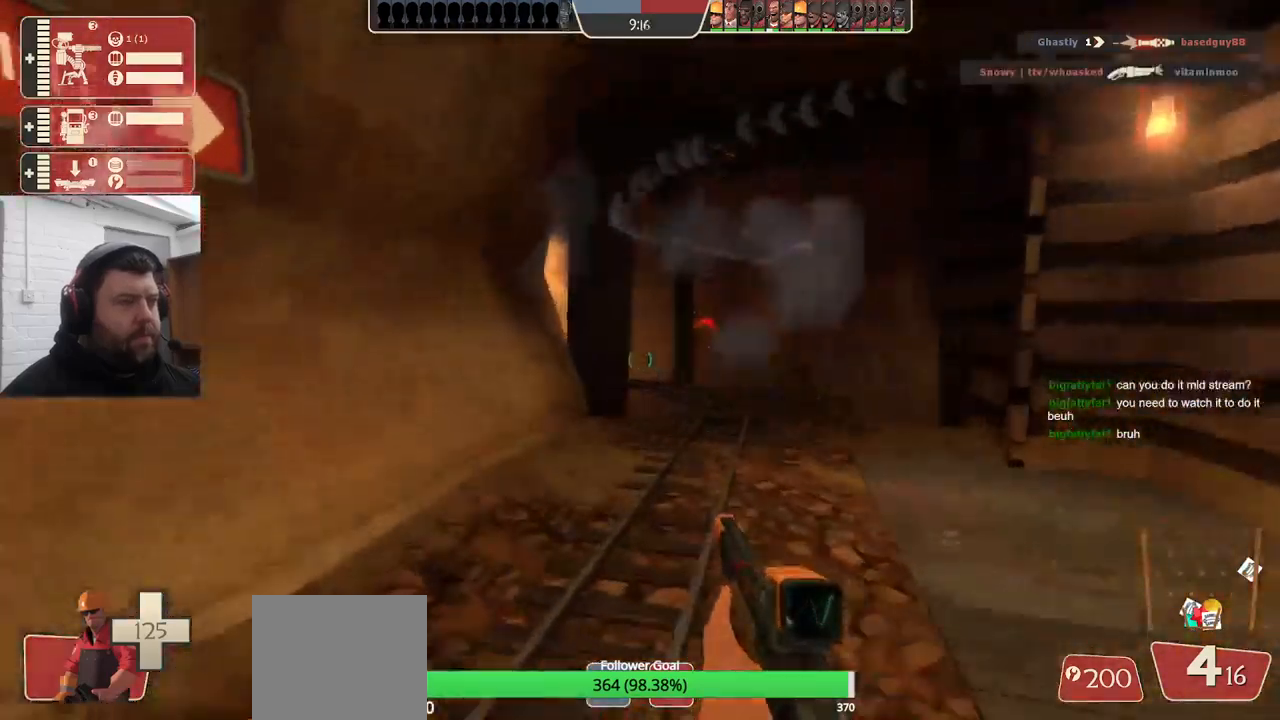
{"buttons": [], "left_stick": "up-right", "right_stick": "center", "events": [[17, "left_stick", "up"], [134, "left_stick", "up-right"]]}
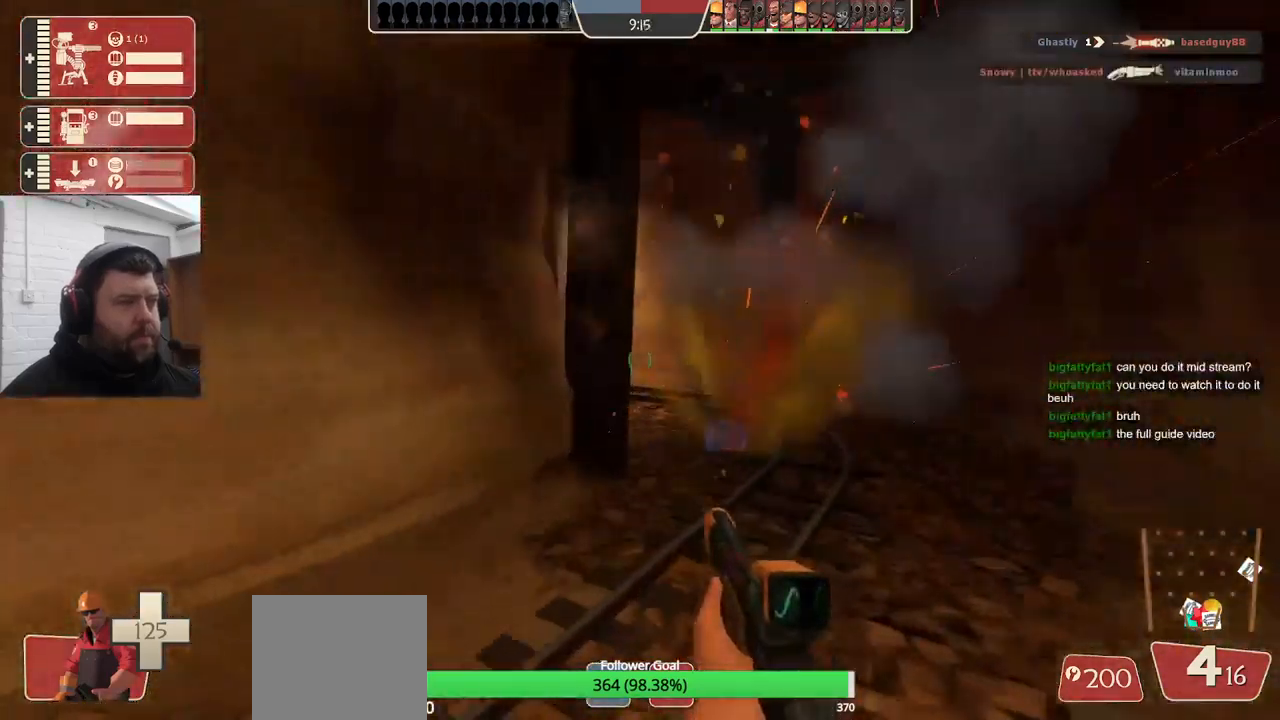
{"buttons": [], "left_stick": "up-right", "right_stick": "center", "events": []}
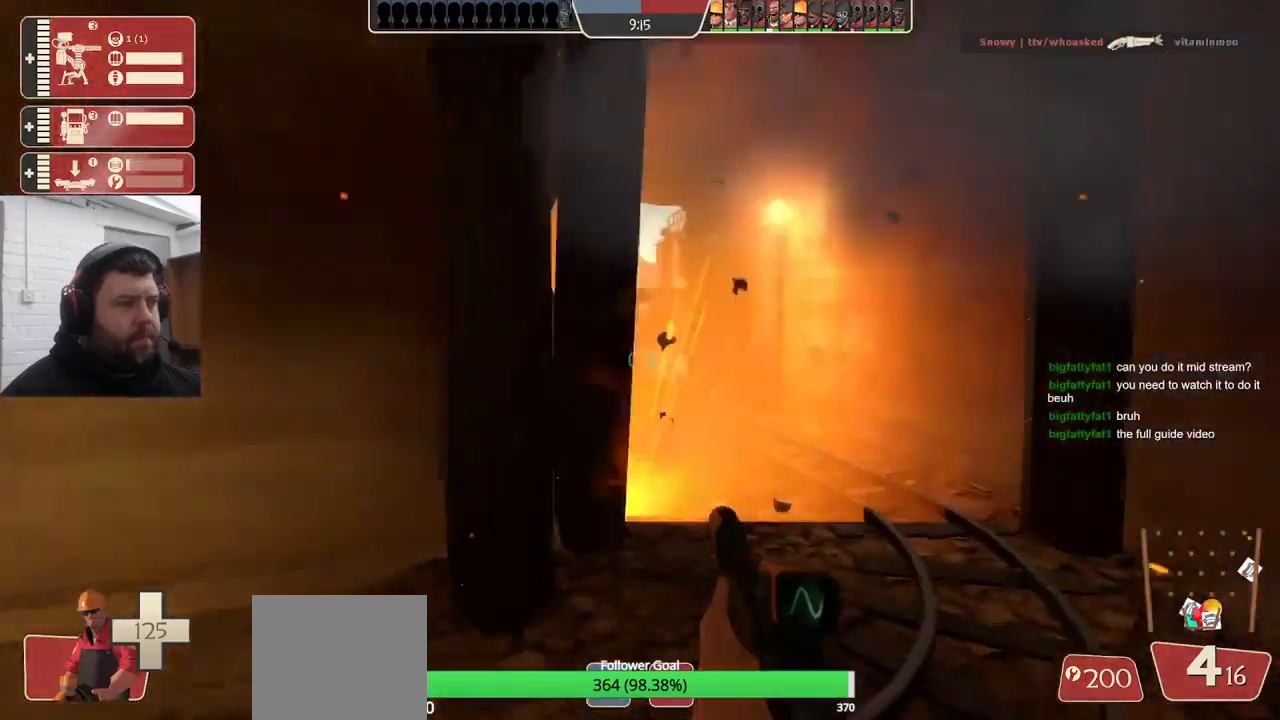
{"buttons": [], "left_stick": "left", "right_stick": "center", "events": [[117, "R2", "down"], [200, "left_stick", "center"], [284, "left_stick", "left"], [434, "R2", "up"]]}